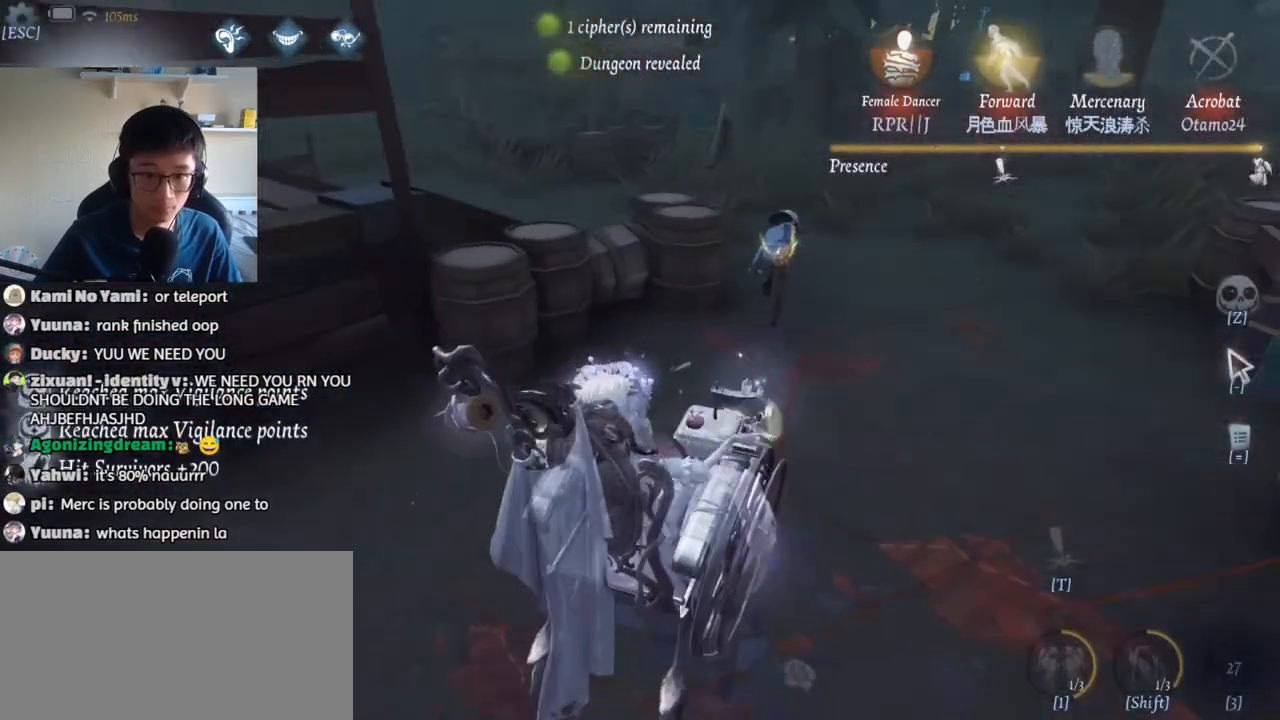
Gameplay with keyboard and mouse; each line is a JSON object with the keys and mouse buttons held at the frame after it. "events" lists presses ("down") and releases ("up") of "1", "2", "3", "4", "5", "a", "alt", "b", "c", "ctrl", "d", "e", "f", "g", "q", "r", "s", "shift", "space", "t", "tab", "v", "w", "x", "z", "mouse_left", "mouse_wheel", "mouse_right", "mouse_mb4" and "mouse_mb5" between this image and that frame as [ms after this image, input, new state], when the widget could be followed in between. "mouse_left", "mouse_wheel", "mouse_right", "mouse_mb4", "mouse_mb5" = the "left", "wheel", "right", "mb4", "mb5" buttons of the "mouse" list. No other keys are recorded. "wheel" means that the mouse wheel is clicked or scrolled. Mouse movement is not recorded.
{"keys": ["w"], "mouse": [], "events": [[284, "d", "down"], [467, "d", "up"]]}
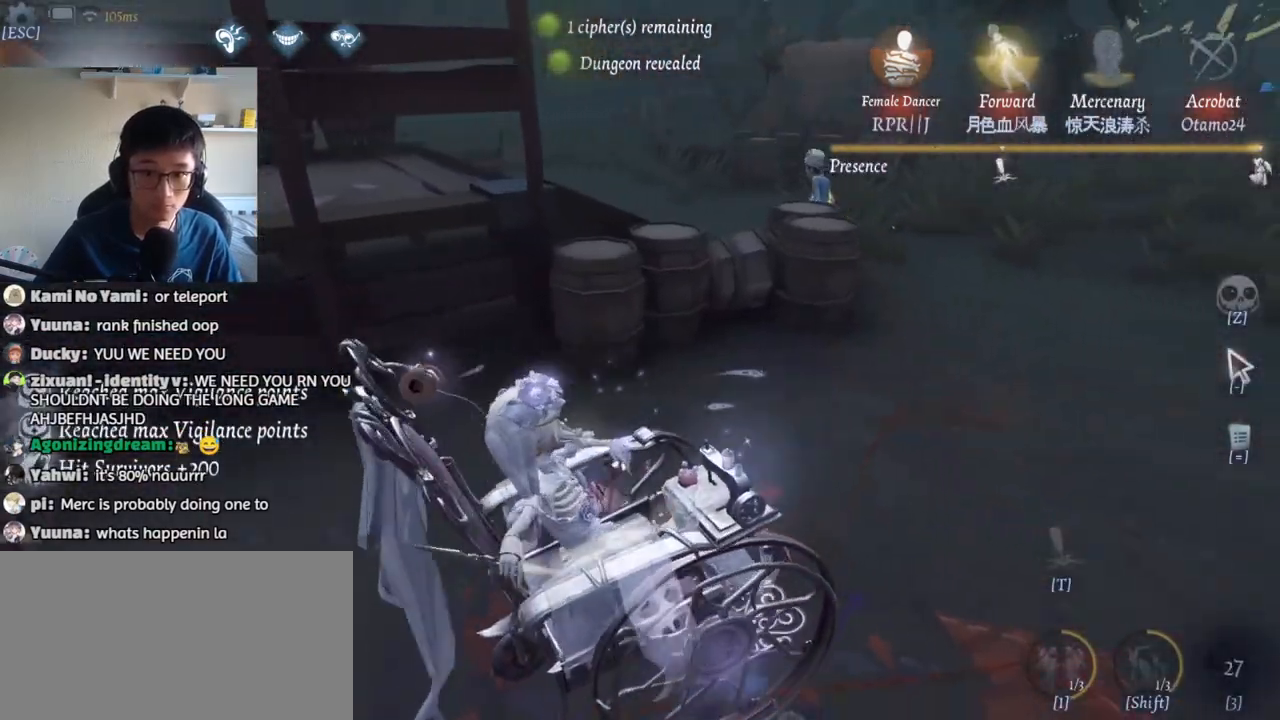
{"keys": ["d", "w"], "mouse": [], "events": [[384, "d", "down"]]}
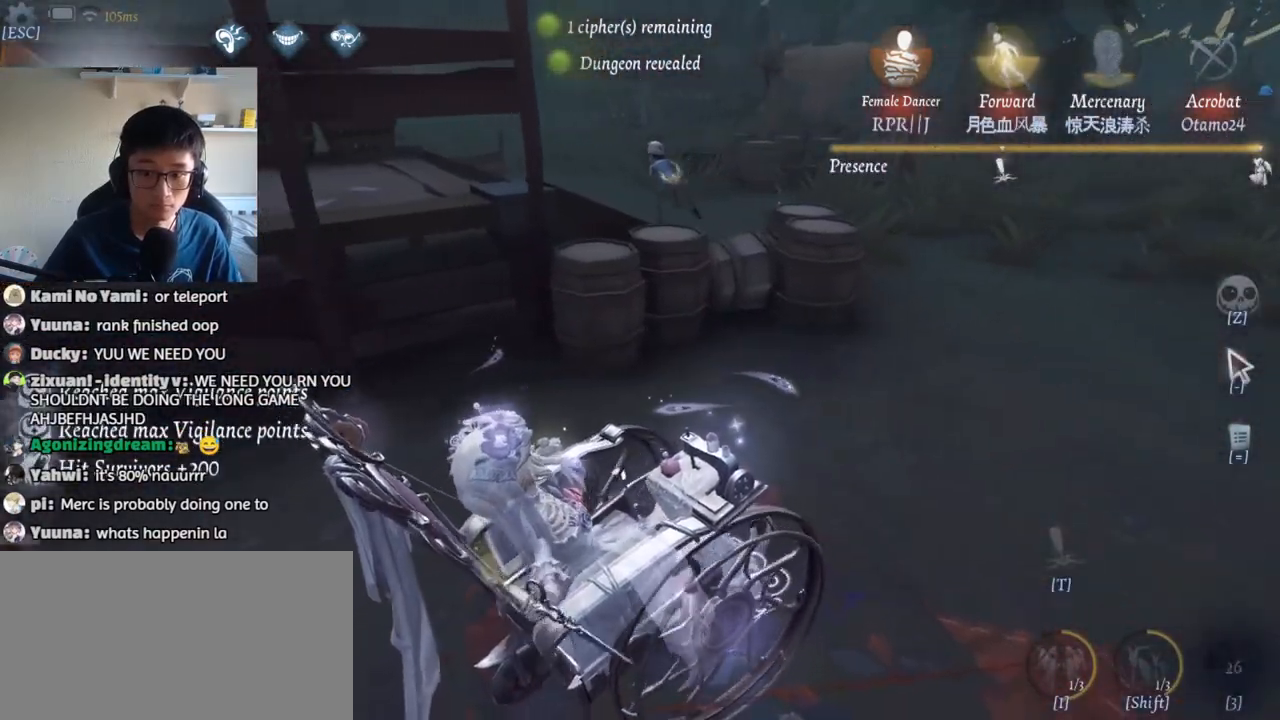
{"keys": ["w"], "mouse": [], "events": [[234, "d", "up"]]}
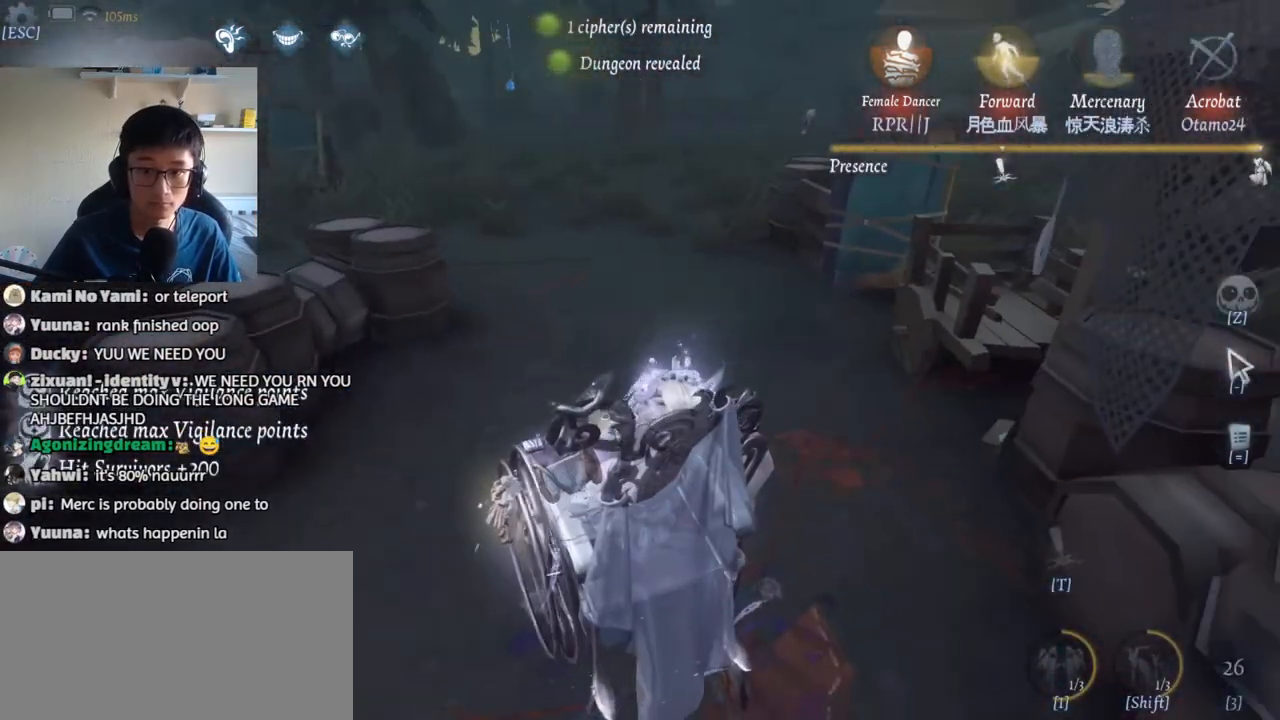
{"keys": ["d", "w"], "mouse": [], "events": [[367, "d", "down"]]}
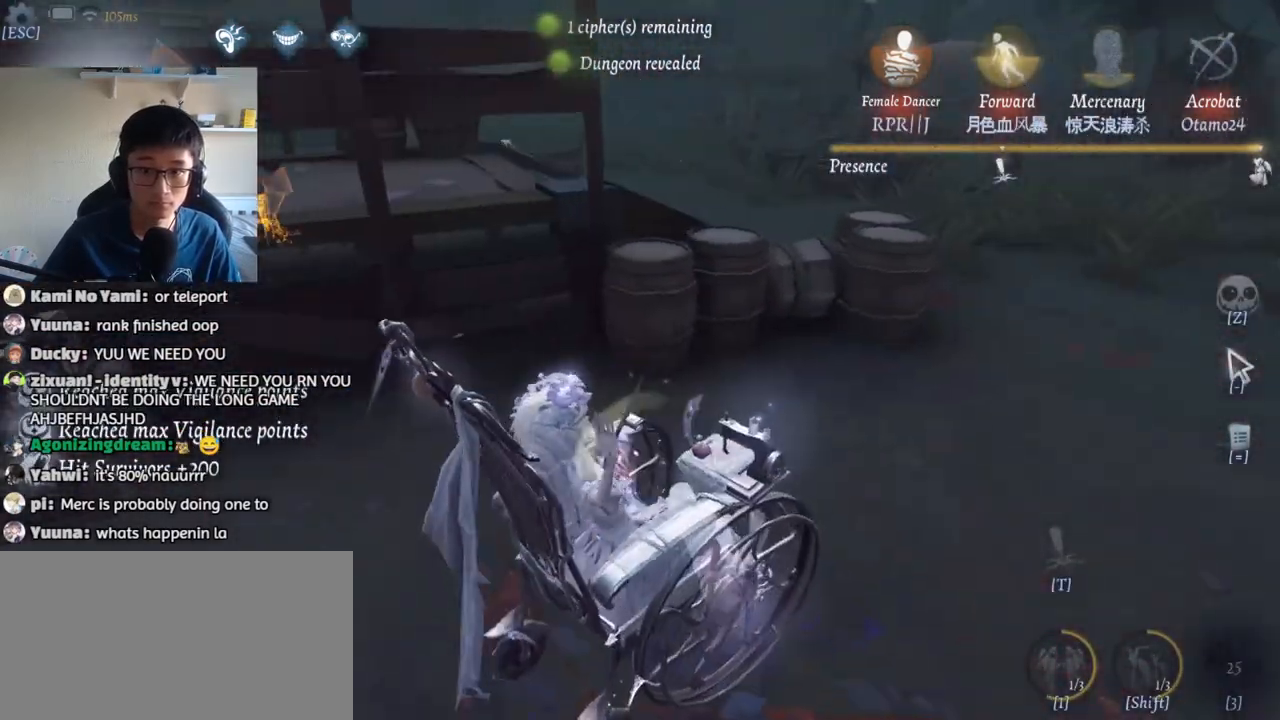
{"keys": ["d", "w"], "mouse": [], "events": []}
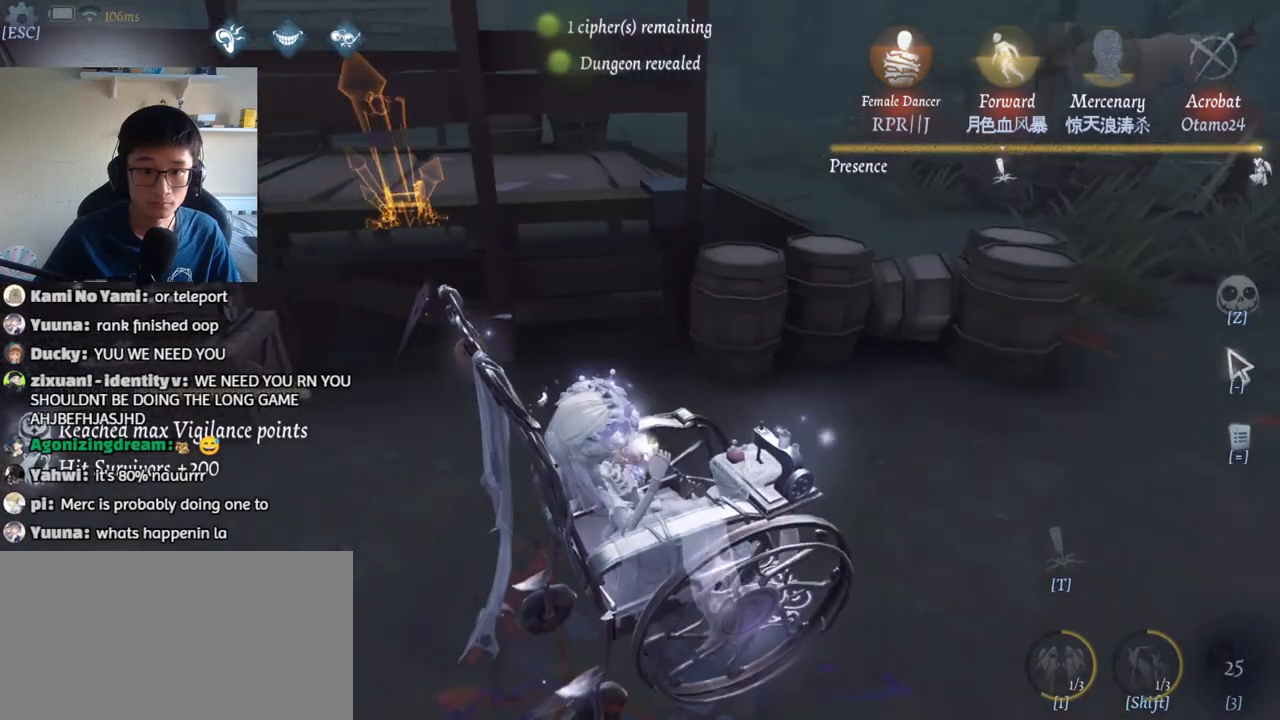
{"keys": ["1", "d", "w"], "mouse": [], "events": [[217, "1", "down"]]}
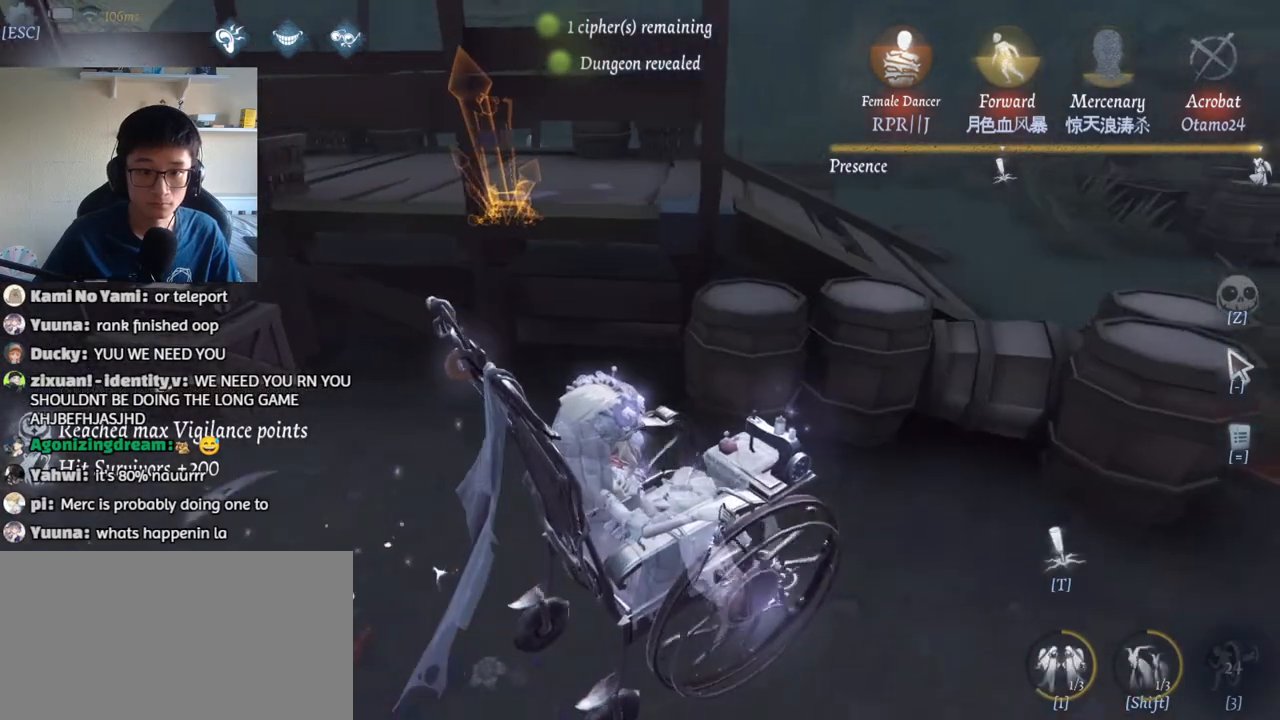
{"keys": ["d"], "mouse": [], "events": [[84, "1", "up"], [150, "w", "up"], [300, "mouse_left", "down"], [400, "mouse_left", "up"]]}
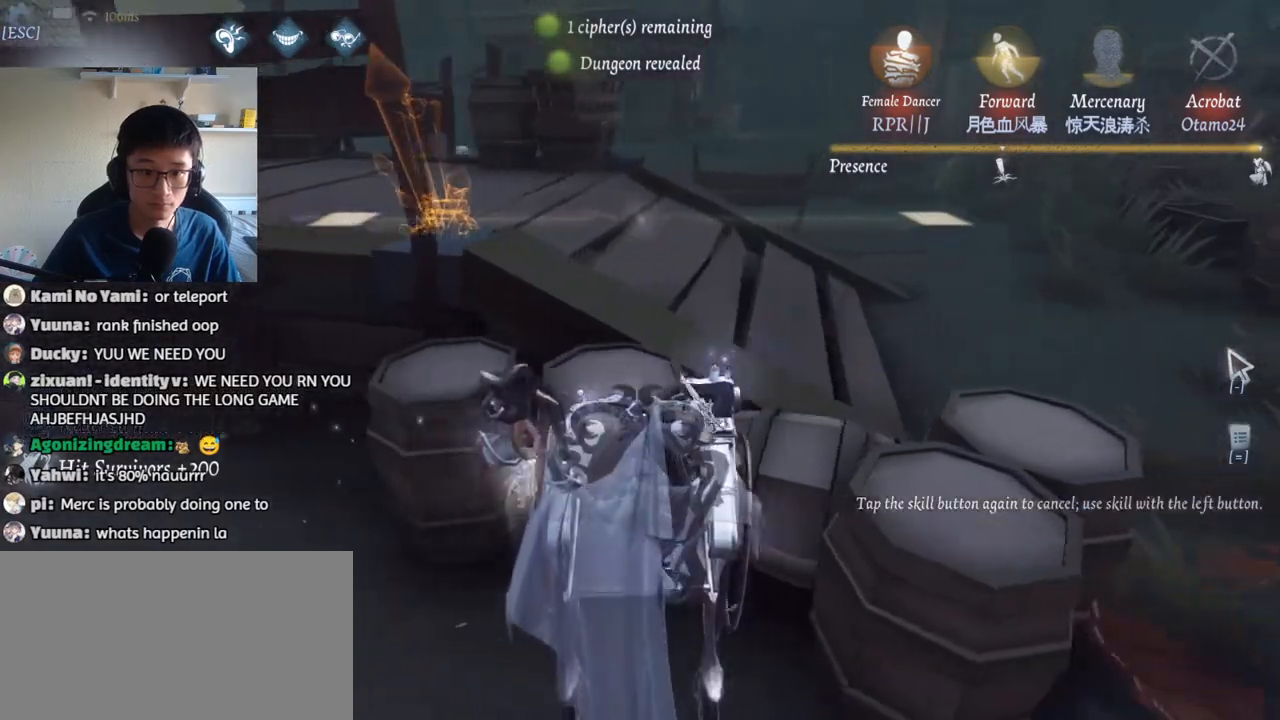
{"keys": ["d", "s"], "mouse": [], "events": [[284, "shift", "down"], [417, "shift", "up"], [467, "s", "down"]]}
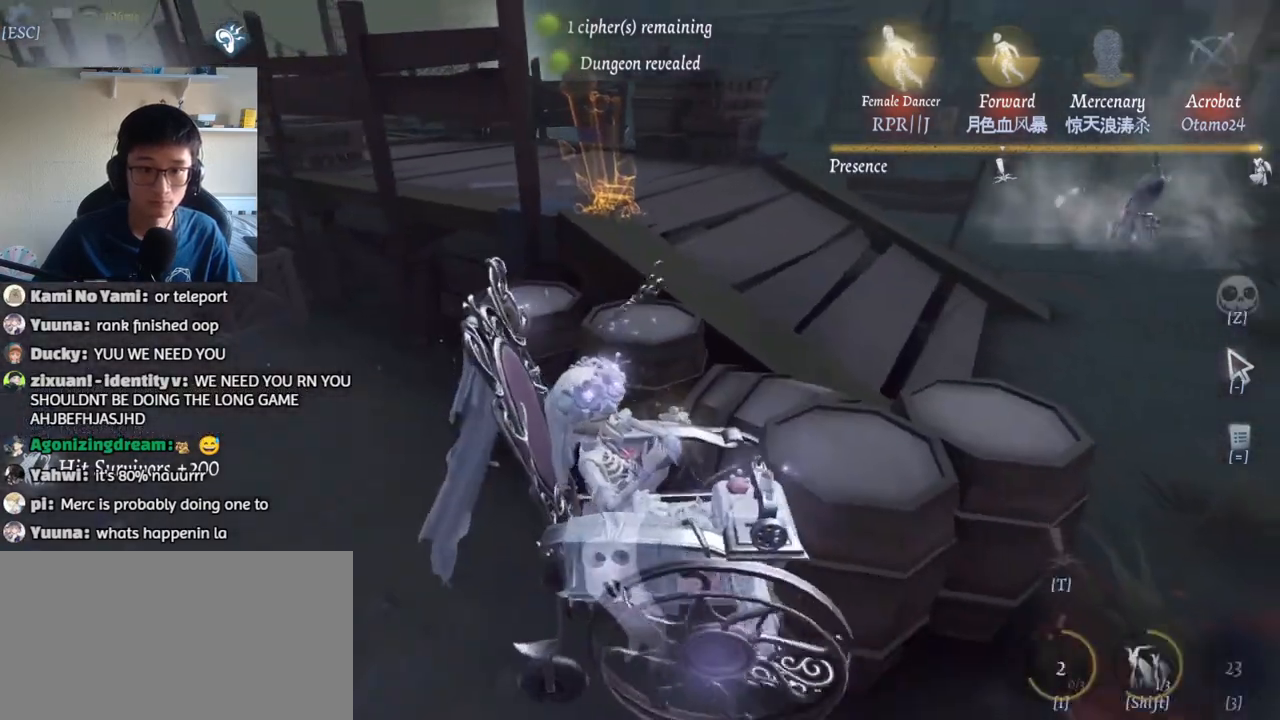
{"keys": ["d", "w"], "mouse": [], "events": [[34, "d", "up"], [234, "d", "down"], [267, "s", "up"], [467, "w", "down"]]}
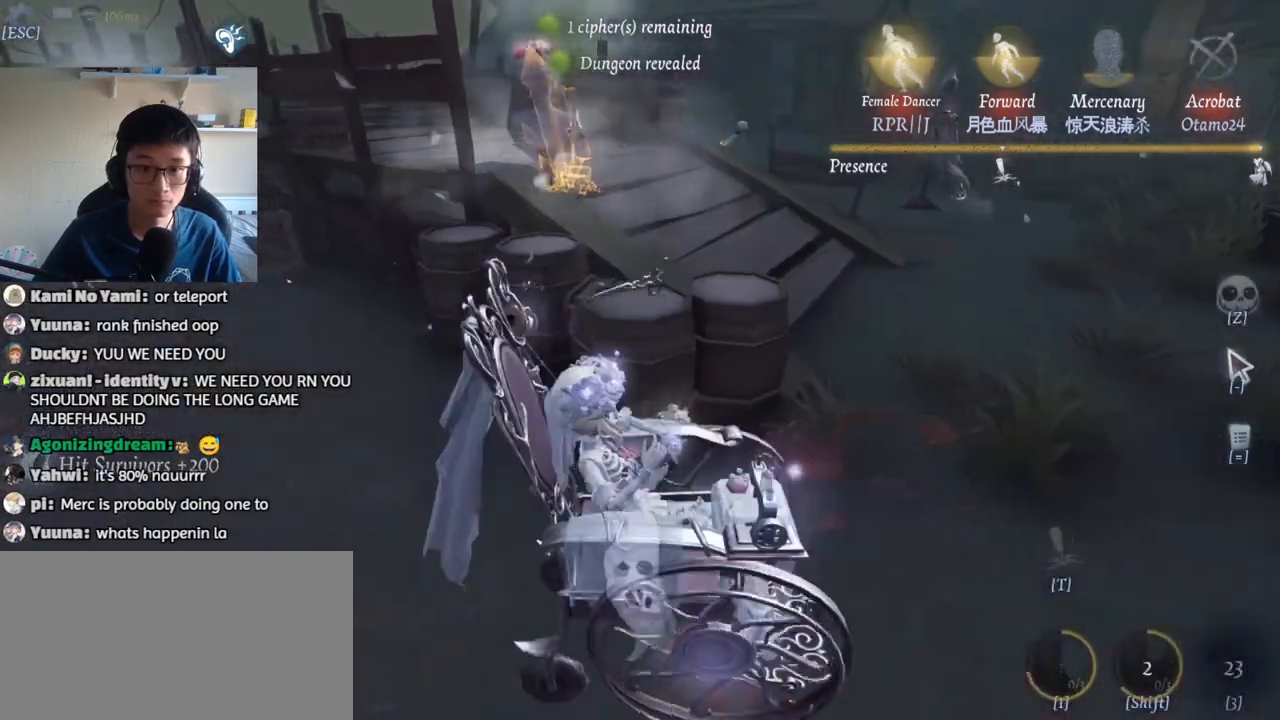
{"keys": ["d", "w"], "mouse": [], "events": []}
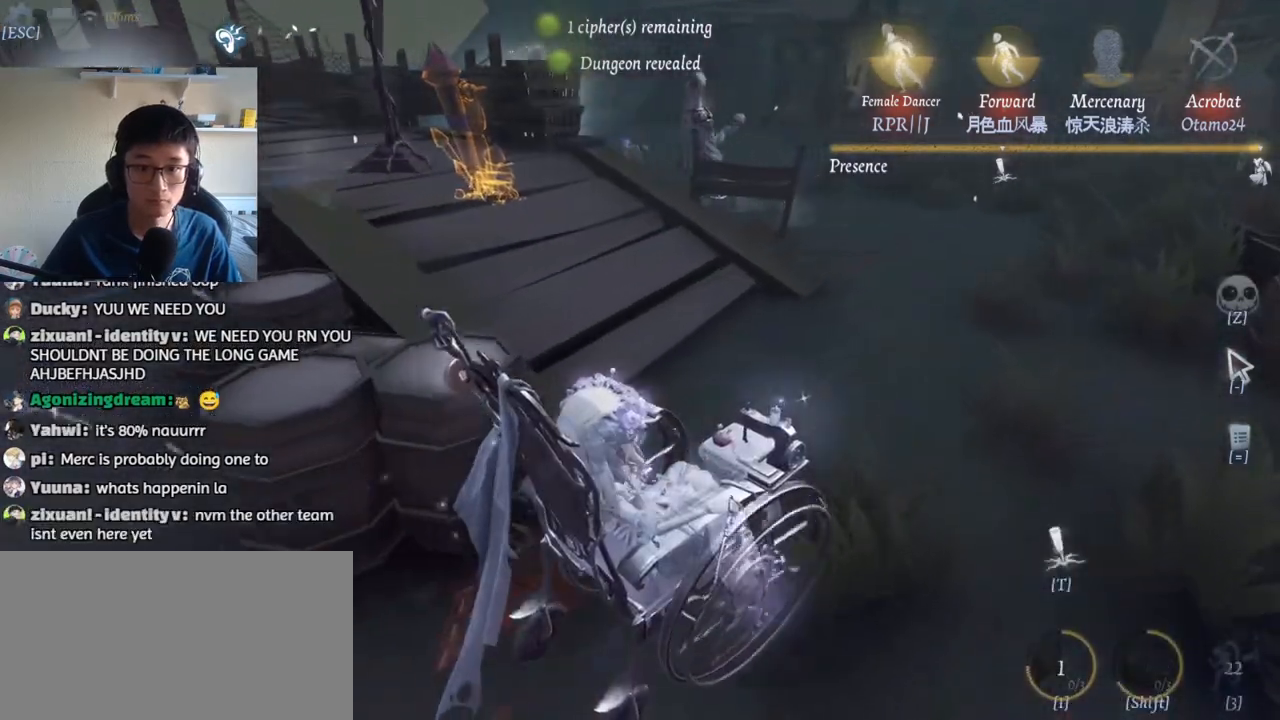
{"keys": ["d", "w"], "mouse": [], "events": []}
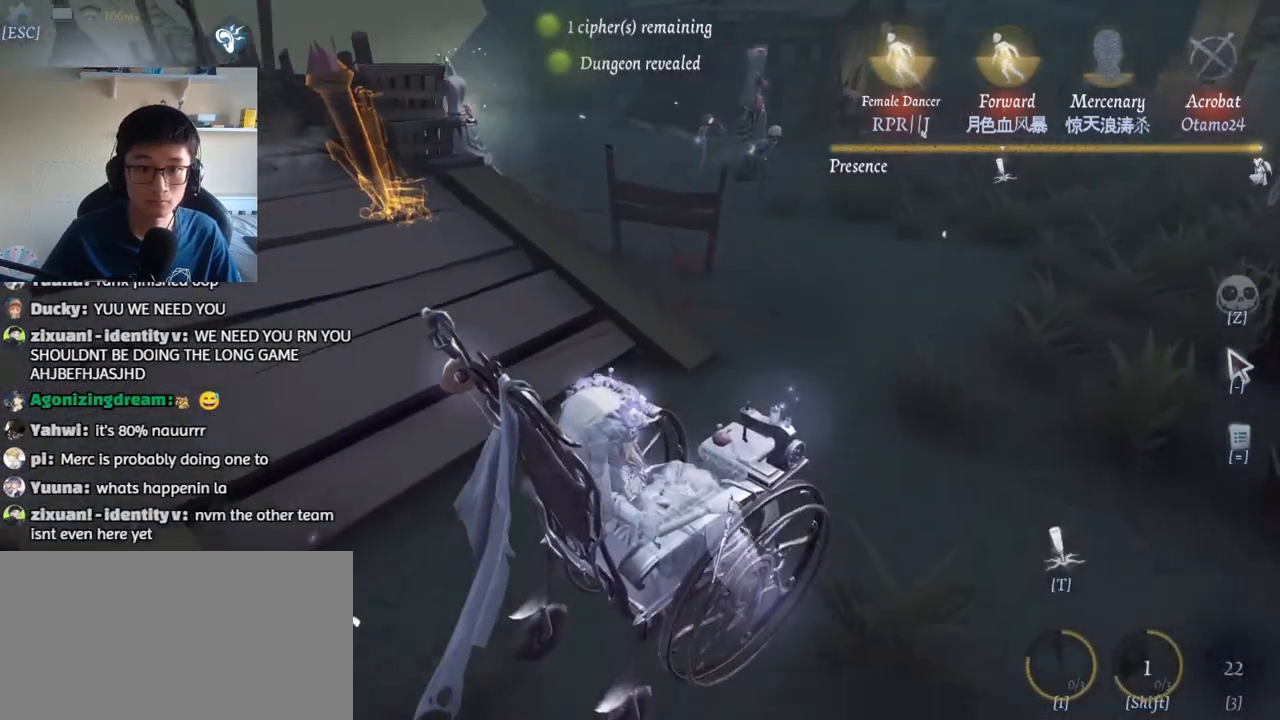
{"keys": ["d", "w"], "mouse": ["left"], "events": [[467, "mouse_left", "down"]]}
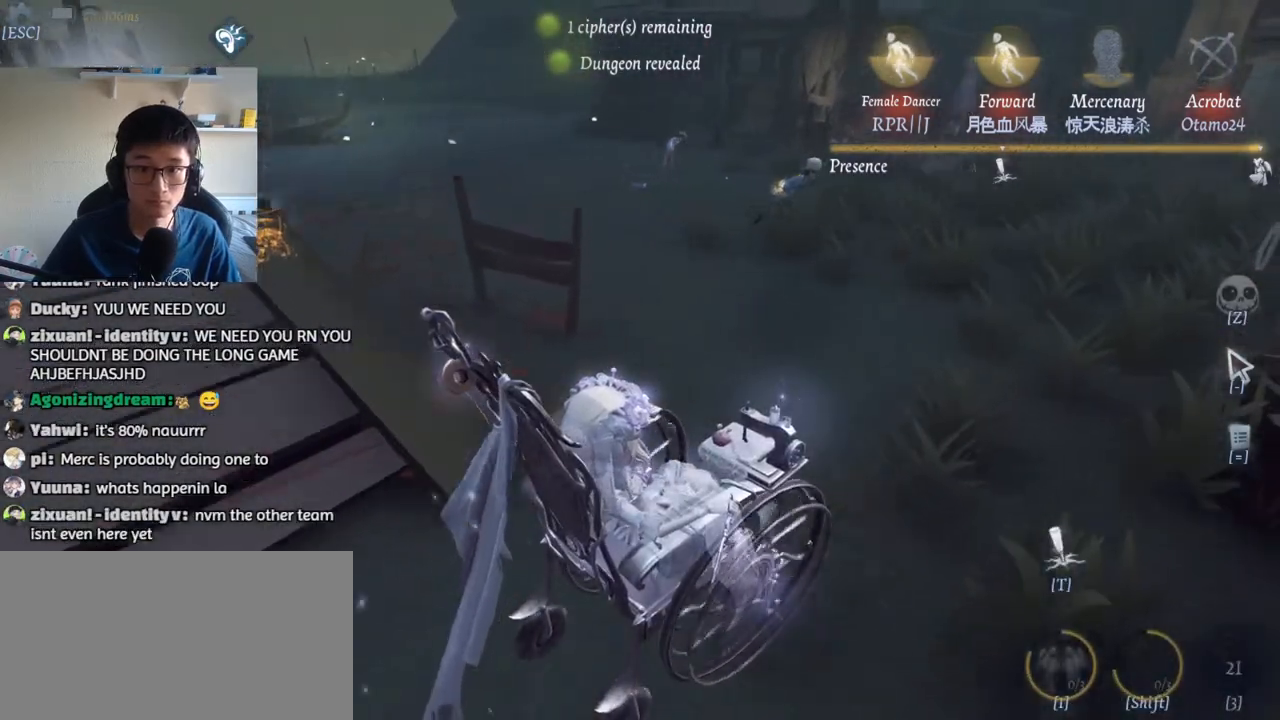
{"keys": ["a", "w"], "mouse": [], "events": [[84, "mouse_left", "up"], [400, "d", "up"], [450, "a", "down"]]}
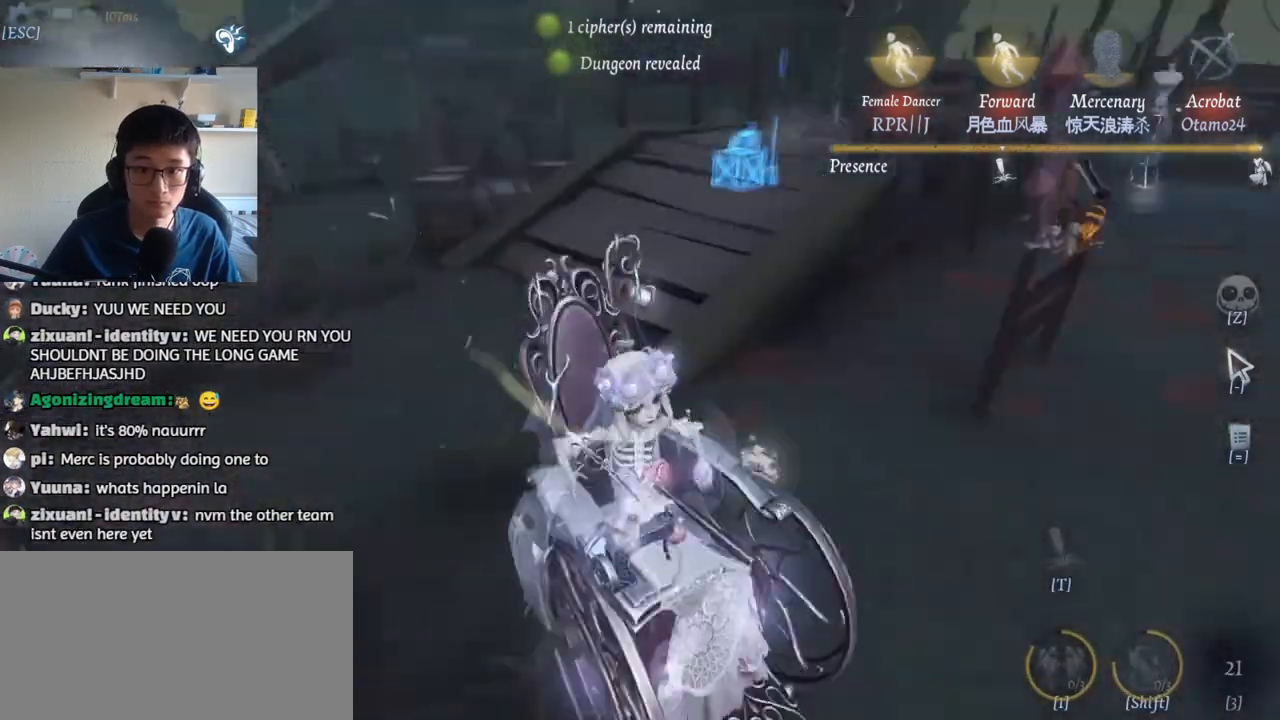
{"keys": ["w"], "mouse": [], "events": [[267, "a", "up"]]}
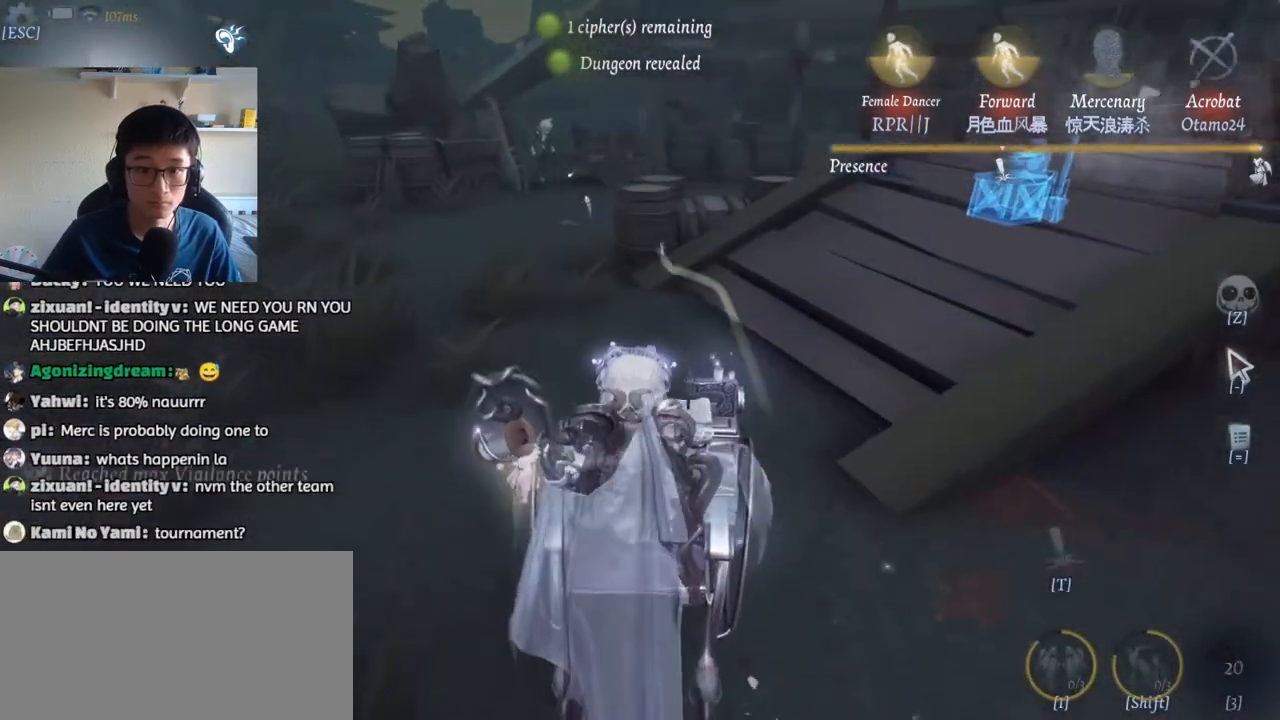
{"keys": ["a", "w"], "mouse": [], "events": [[134, "a", "down"]]}
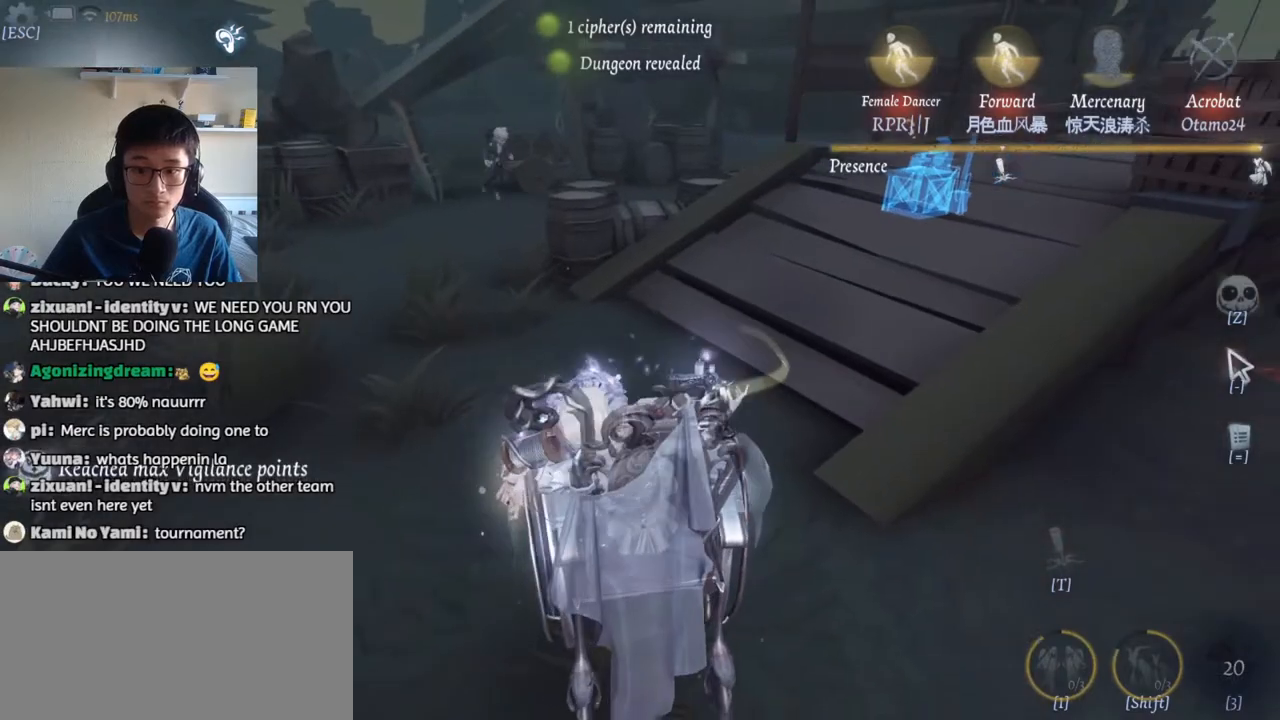
{"keys": ["a", "w"], "mouse": [], "events": []}
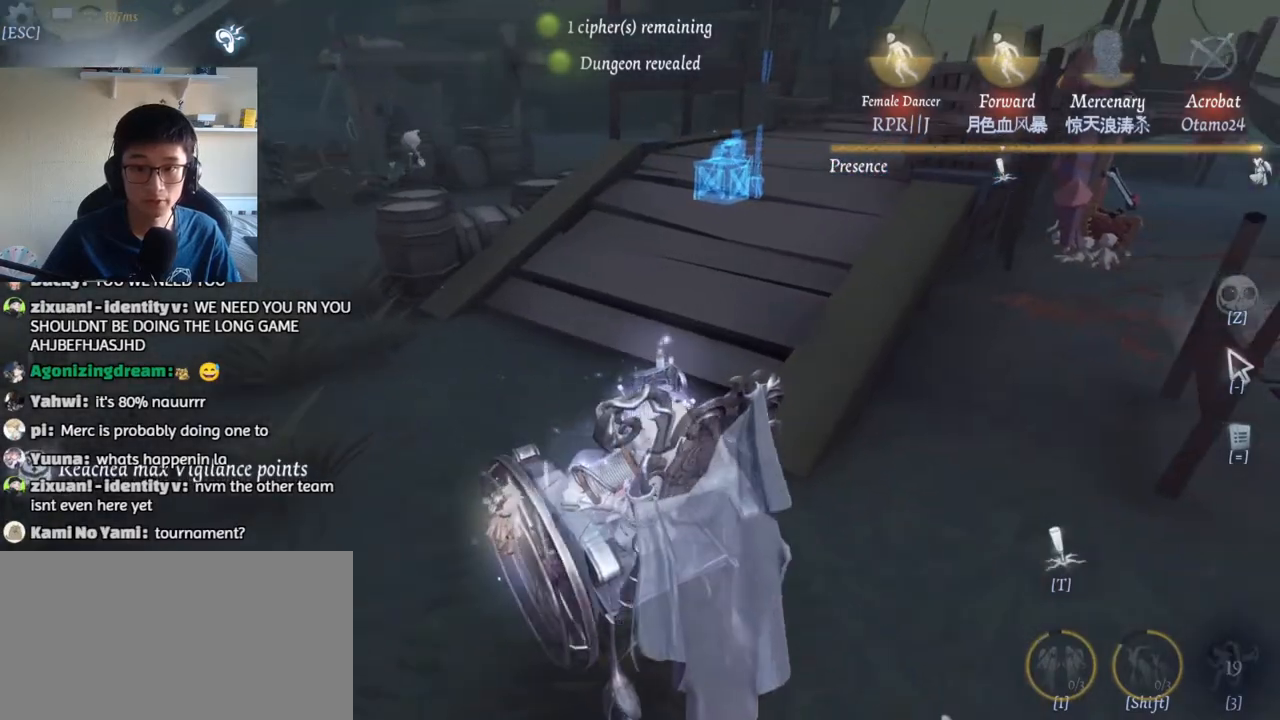
{"keys": ["a", "w"], "mouse": [], "events": []}
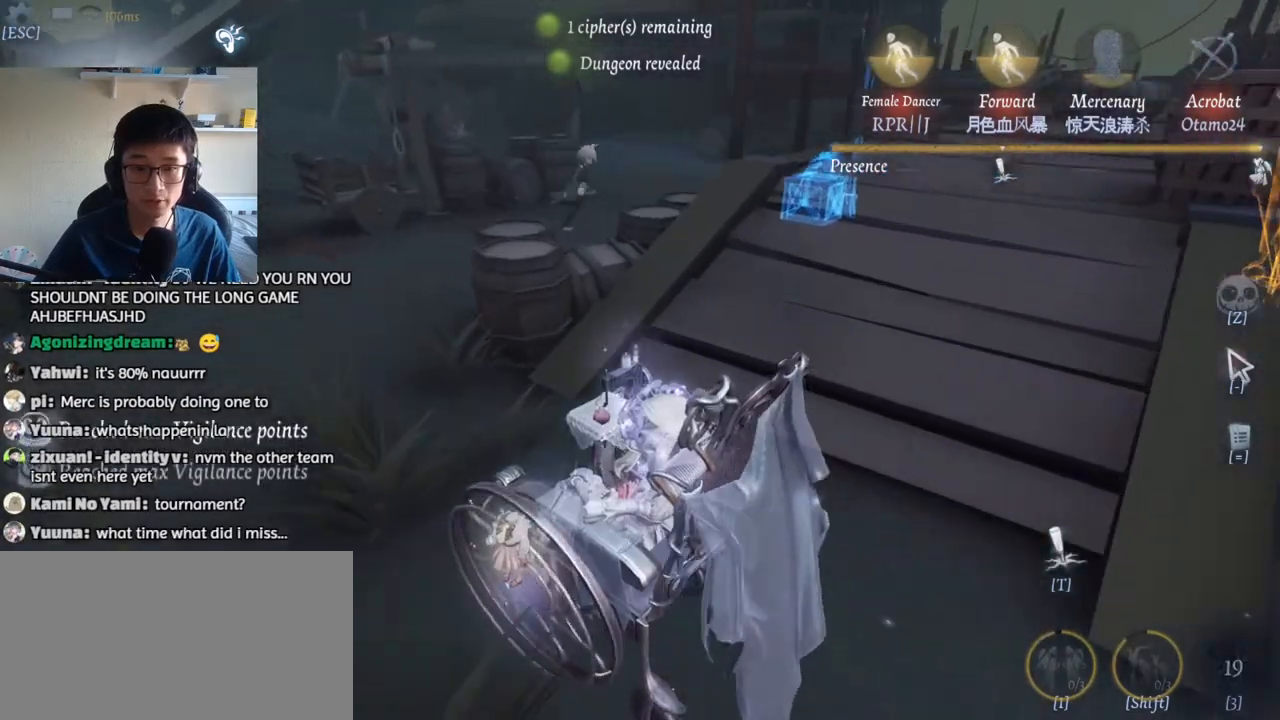
{"keys": ["a", "w"], "mouse": [], "events": []}
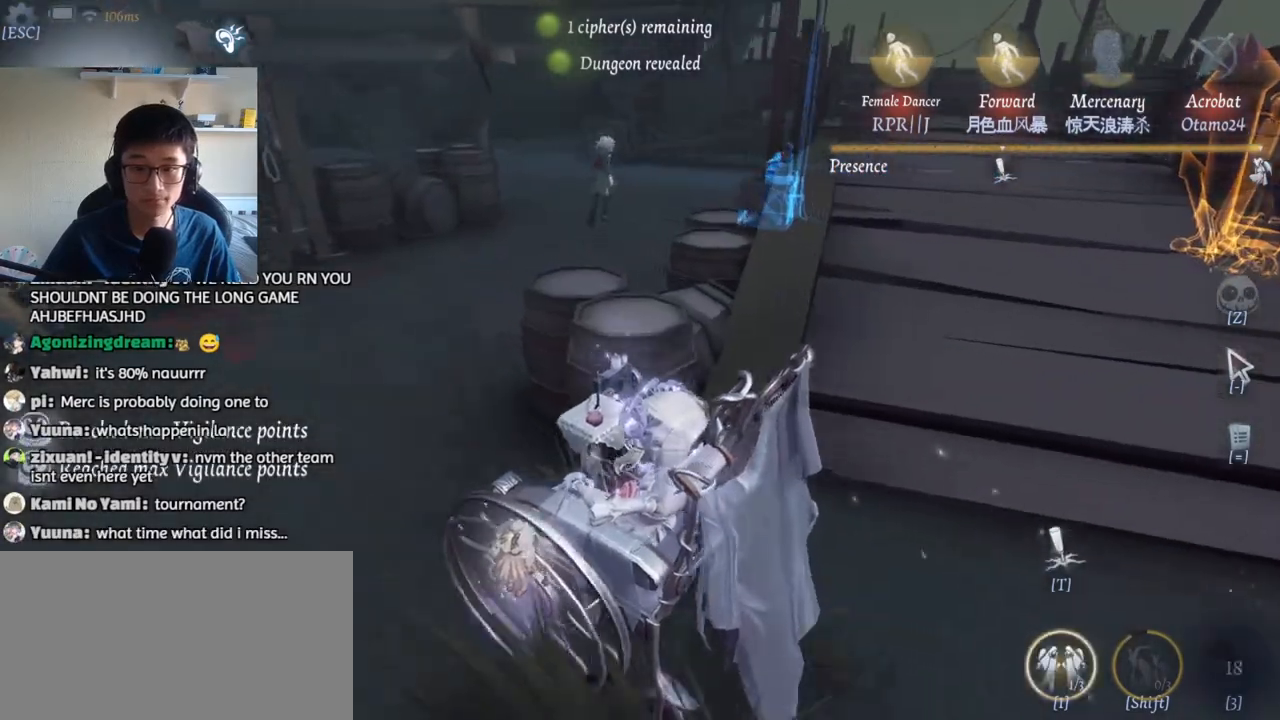
{"keys": ["a", "w"], "mouse": [], "events": []}
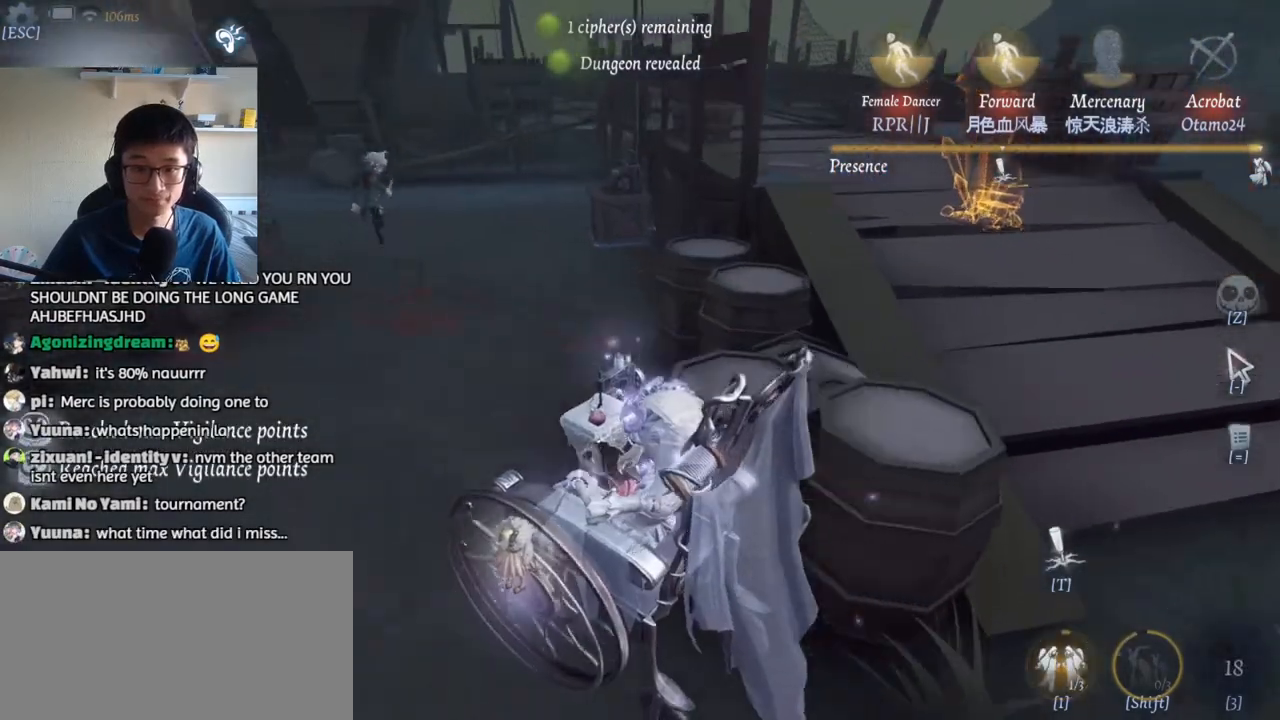
{"keys": ["a", "s"], "mouse": [], "events": [[284, "w", "up"], [434, "s", "down"]]}
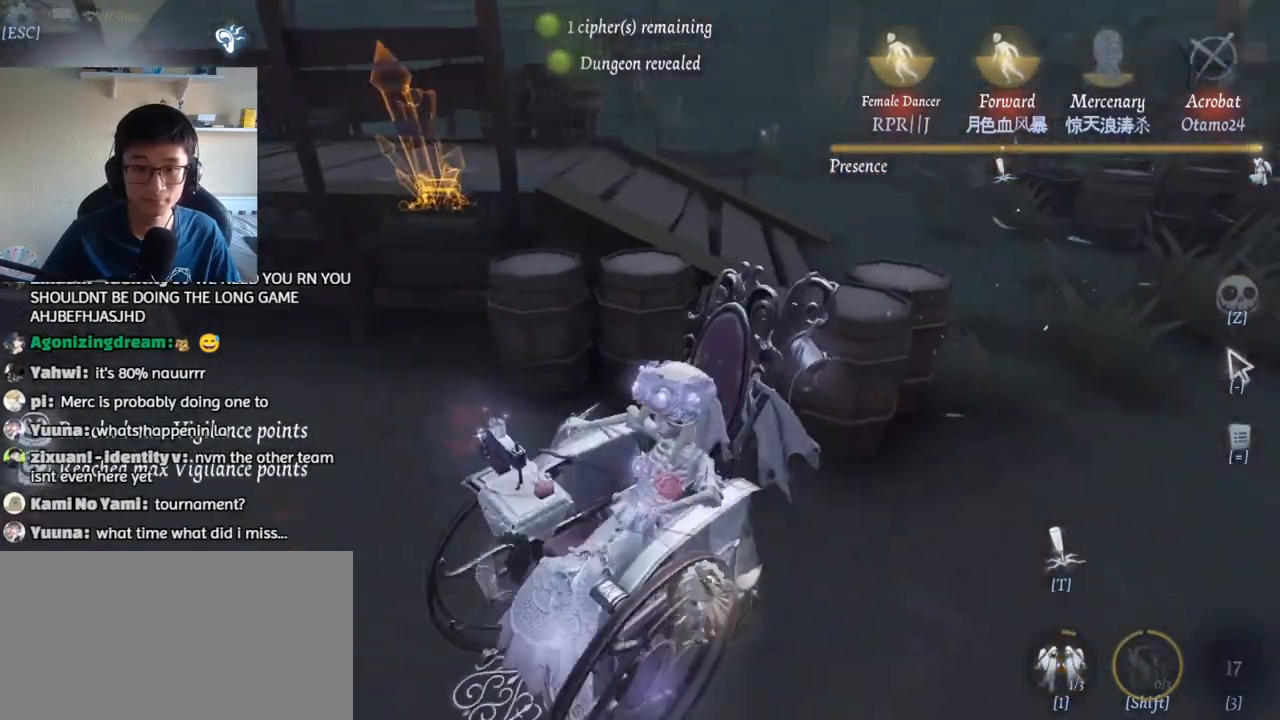
{"keys": ["a"], "mouse": [], "events": [[317, "s", "up"]]}
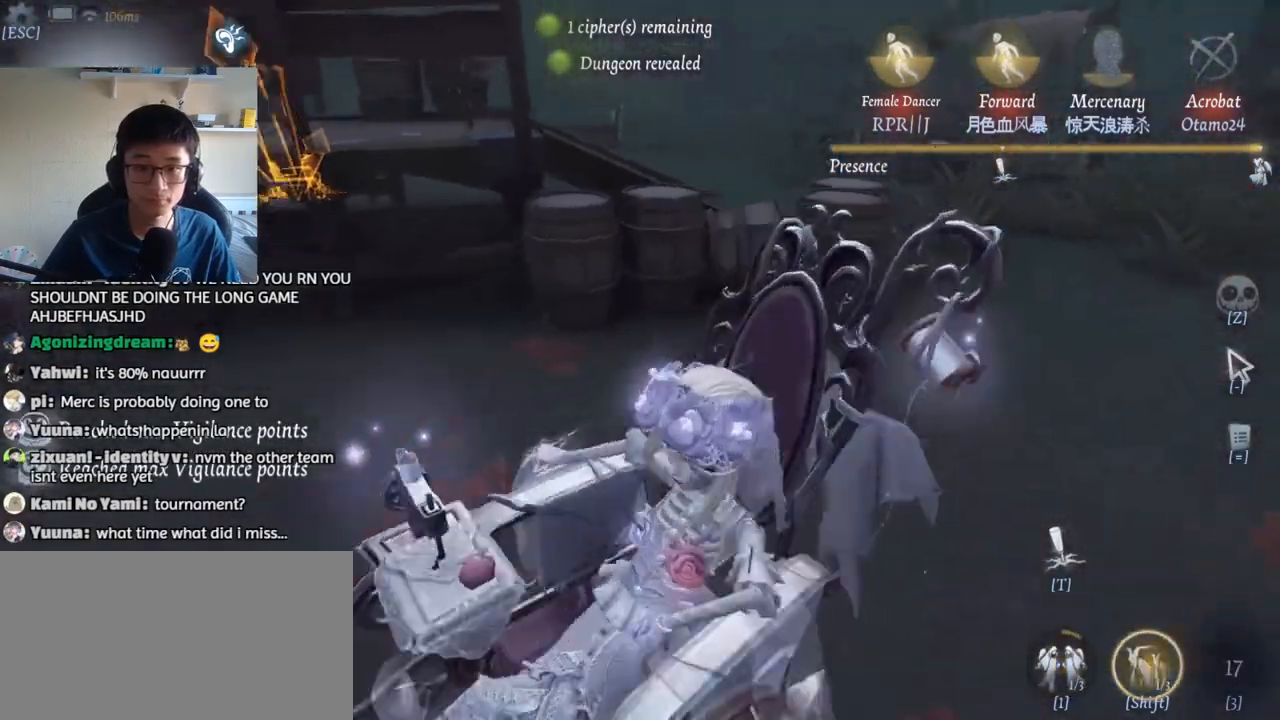
{"keys": ["a", "w"], "mouse": [], "events": [[134, "w", "down"]]}
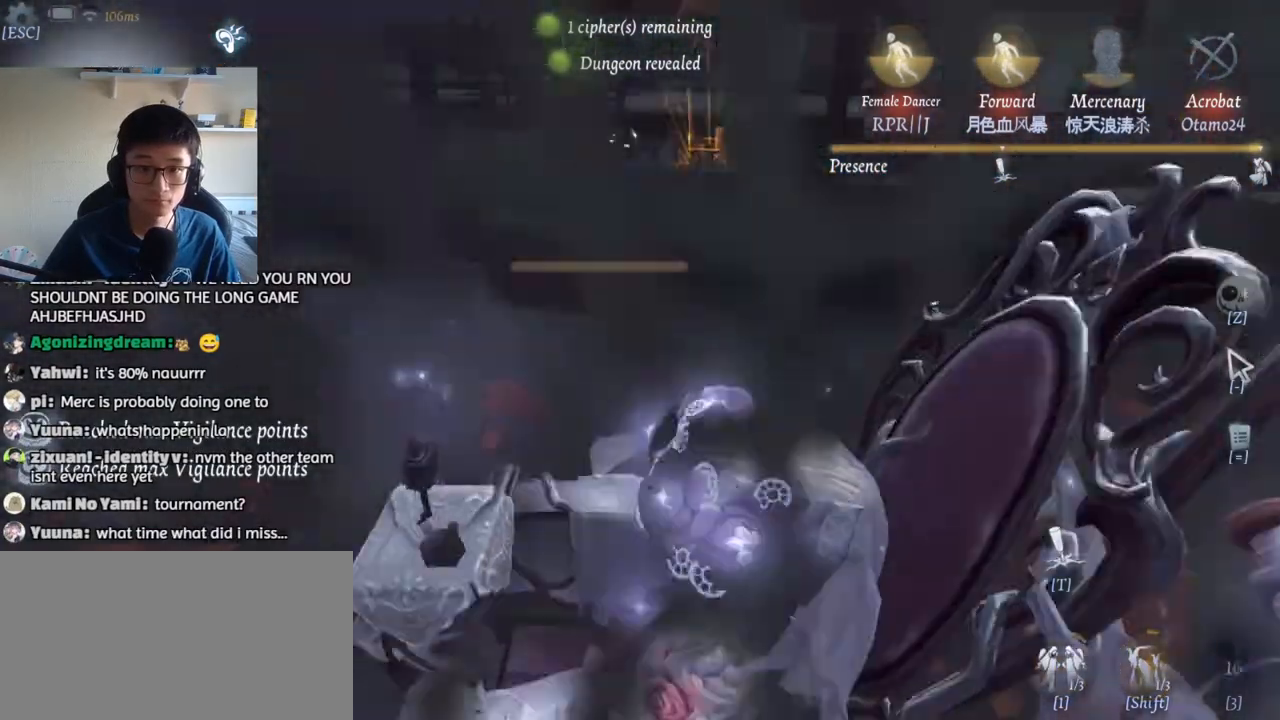
{"keys": [], "mouse": [], "events": [[17, "w", "up"], [167, "a", "up"]]}
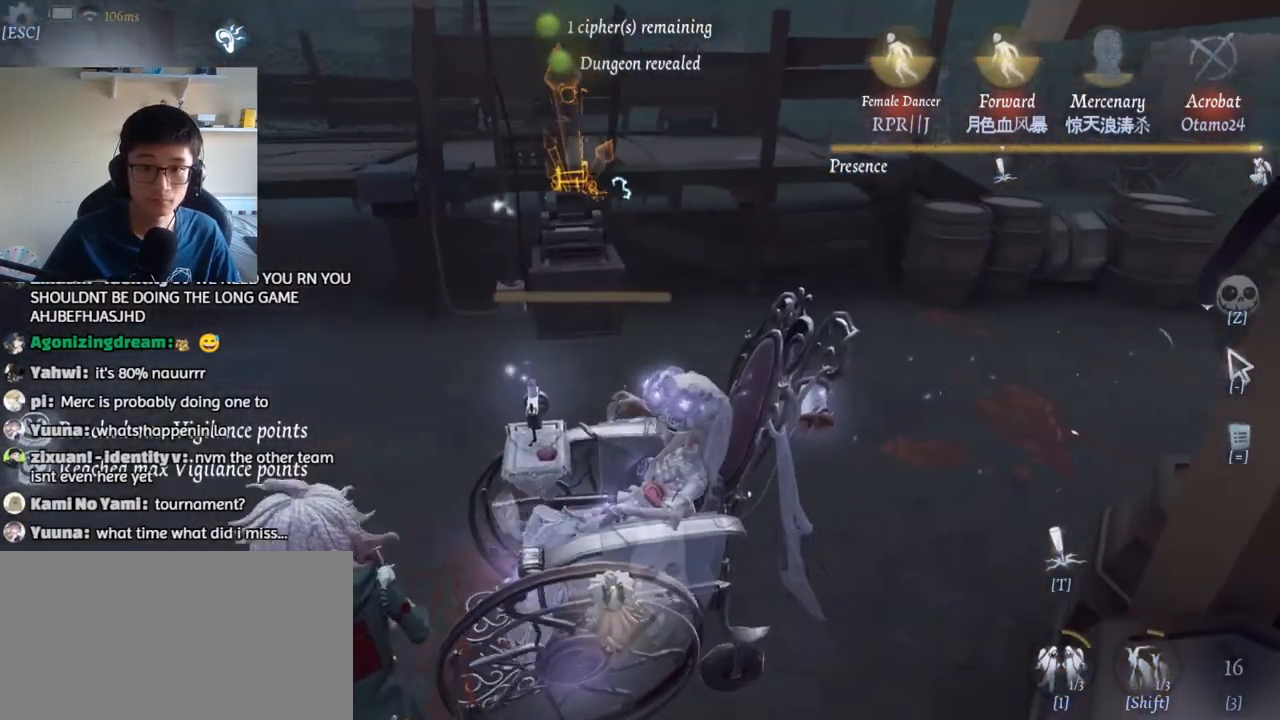
{"keys": ["1"], "mouse": [], "events": [[34, "s", "down"], [184, "s", "up"], [417, "1", "down"]]}
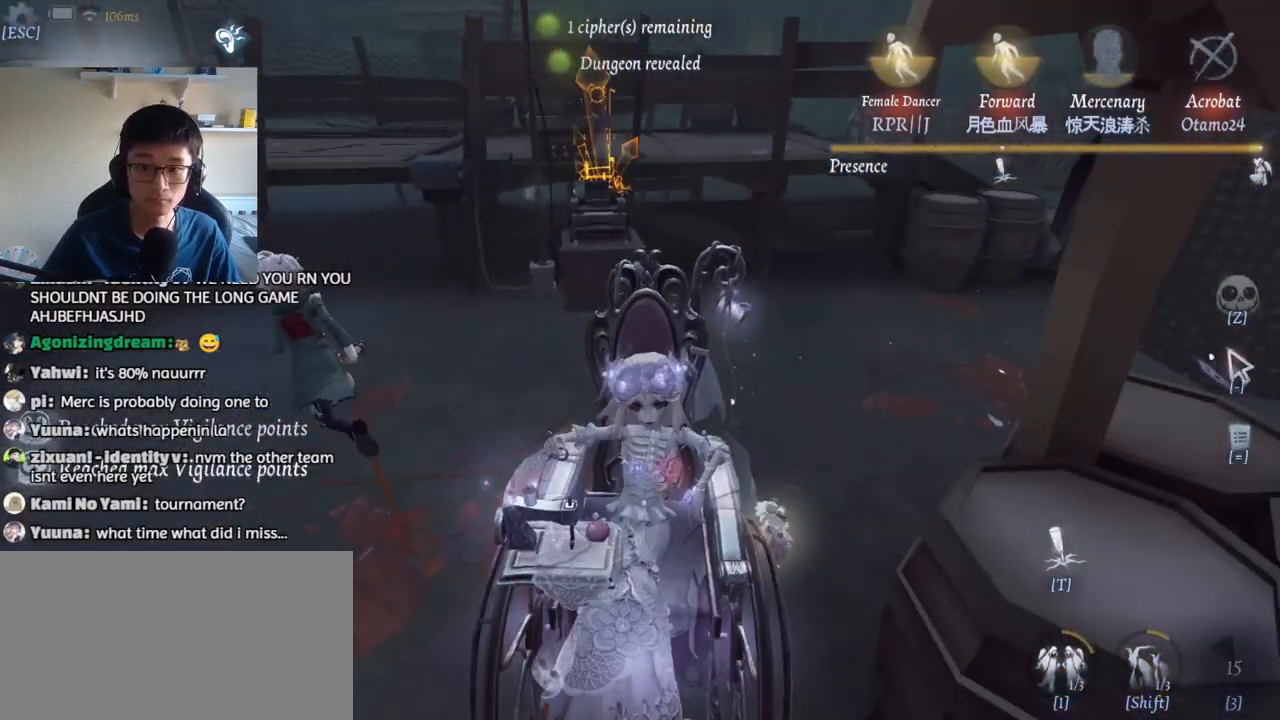
{"keys": [], "mouse": [], "events": [[284, "1", "up"]]}
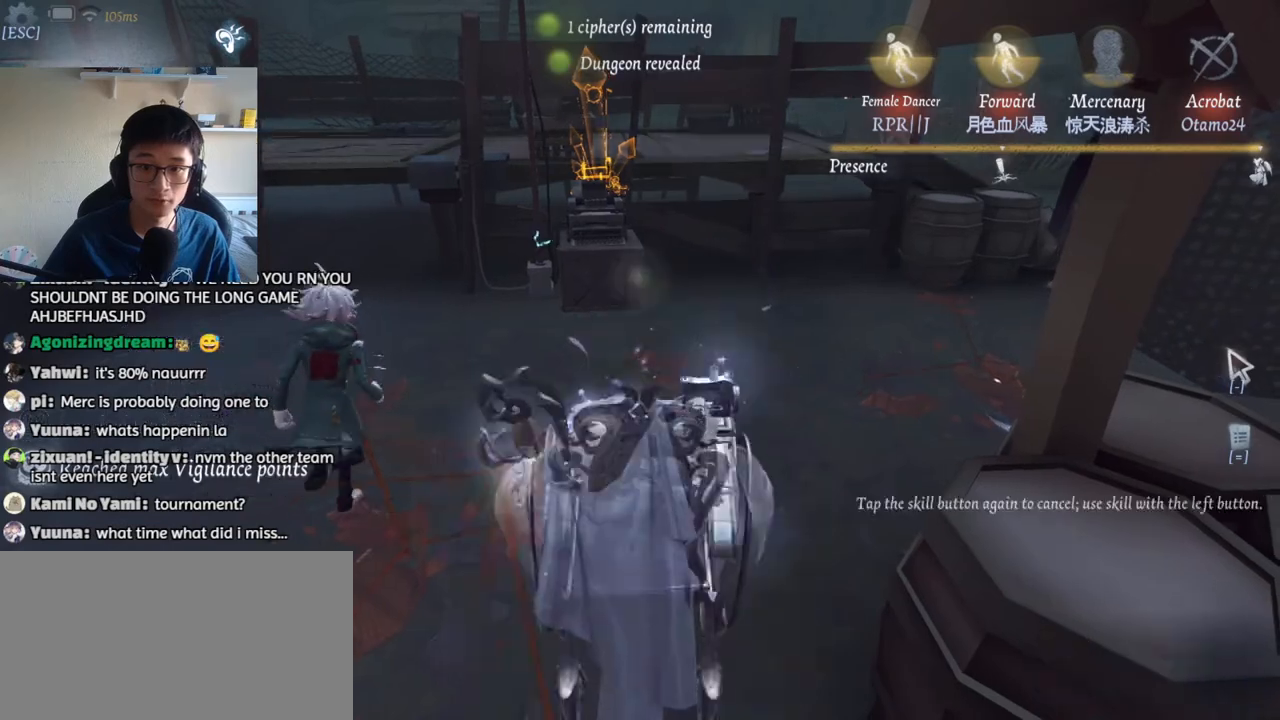
{"keys": [], "mouse": [], "events": []}
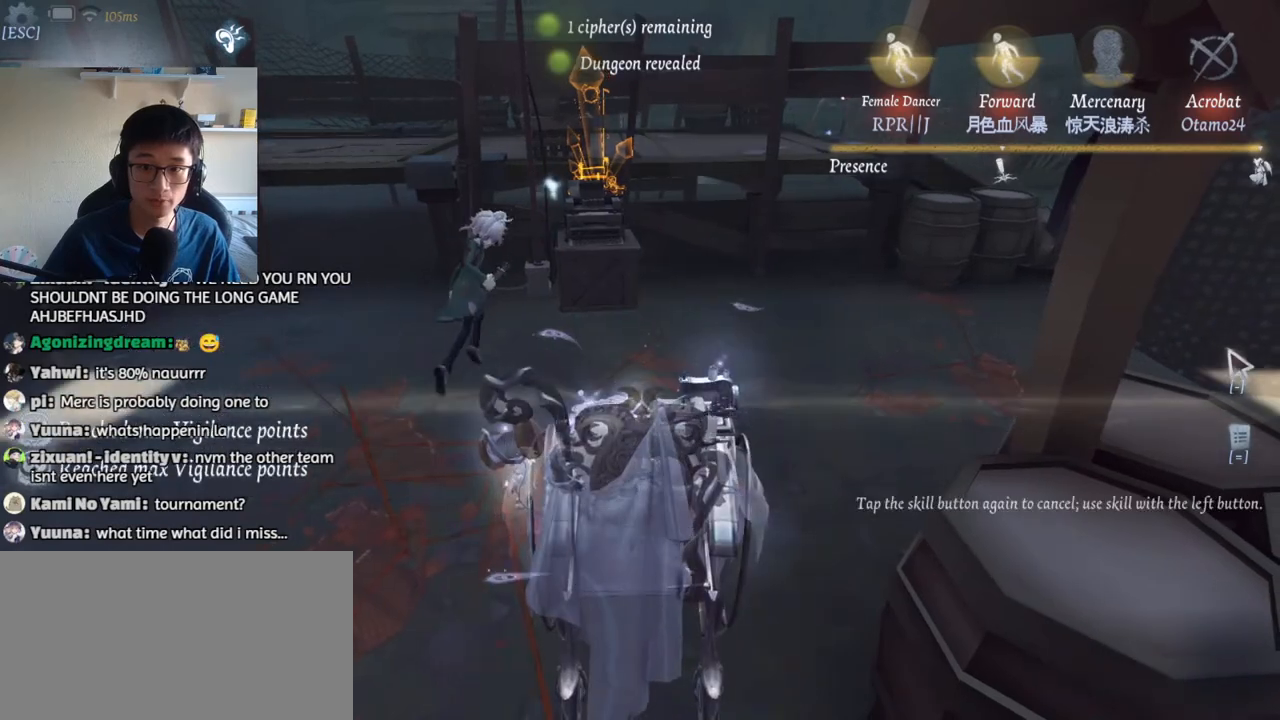
{"keys": [], "mouse": [], "events": [[50, "w", "down"], [217, "w", "up"]]}
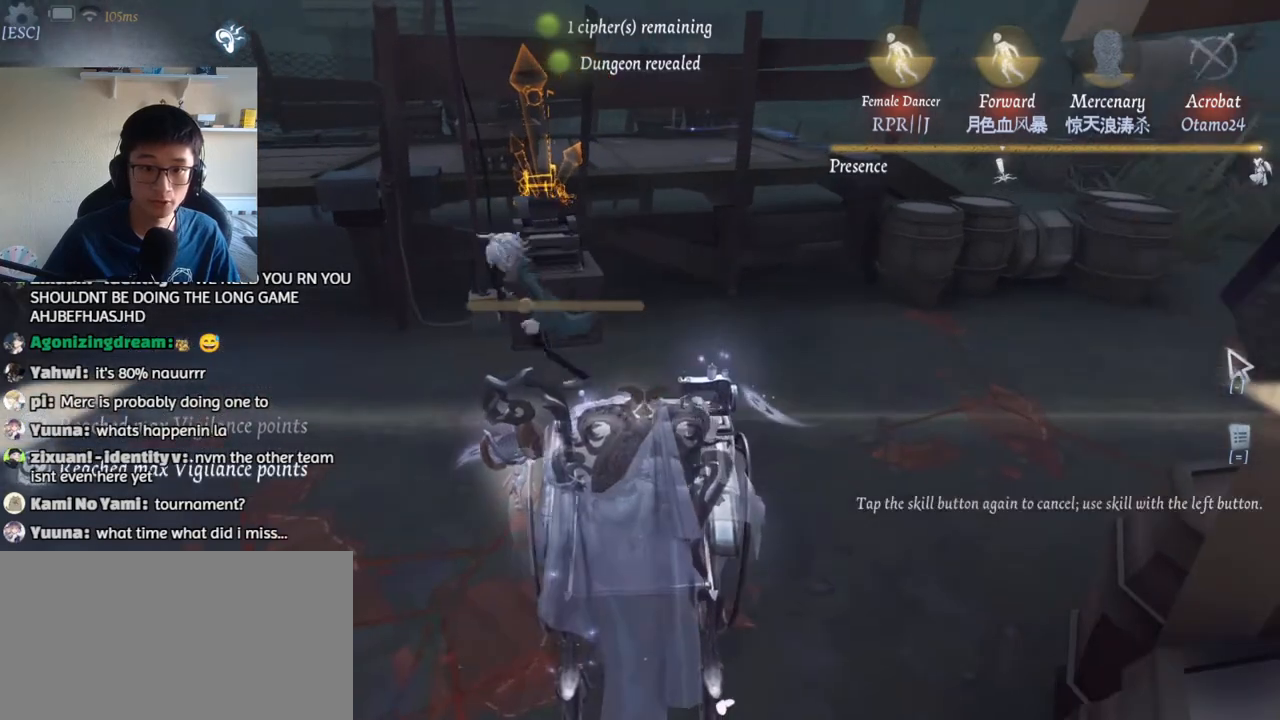
{"keys": ["a"], "mouse": [], "events": [[117, "mouse_left", "down"], [200, "mouse_left", "up"], [367, "a", "down"]]}
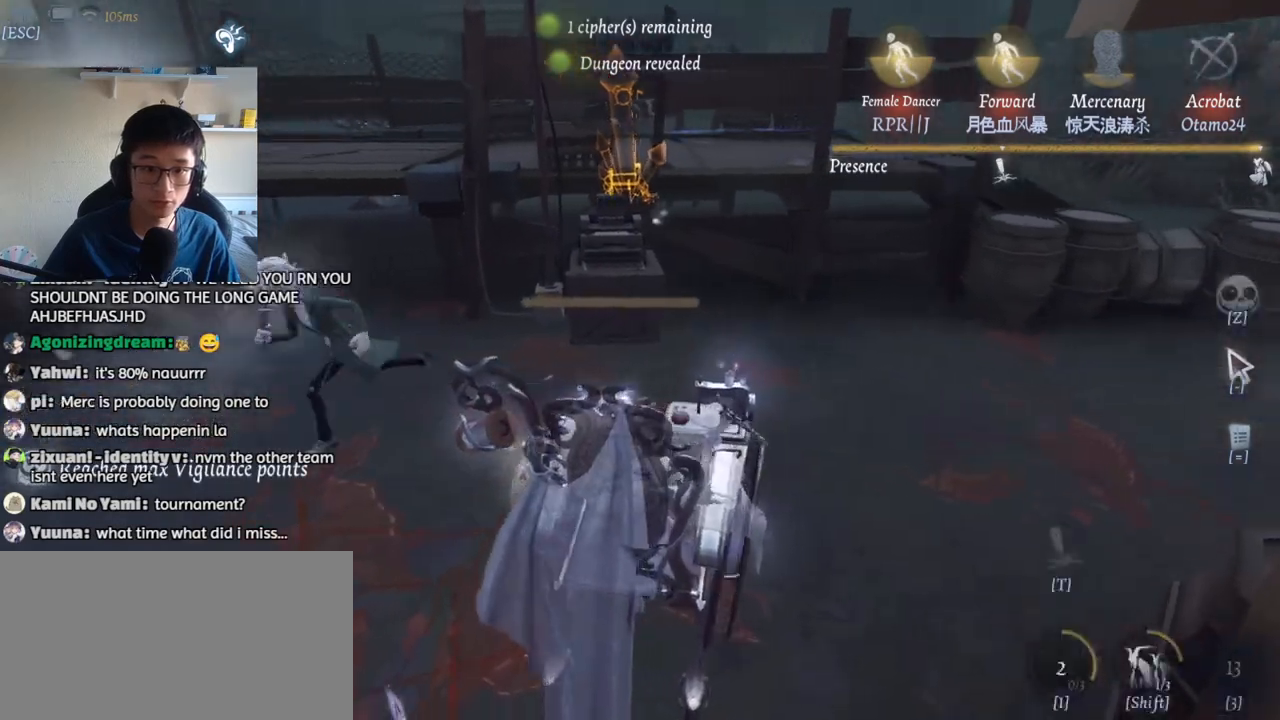
{"keys": ["a", "s"], "mouse": [], "events": [[100, "a", "up"], [250, "shift", "down"], [284, "shift", "up"], [367, "s", "down"], [384, "s", "up"], [417, "a", "down"], [500, "s", "down"]]}